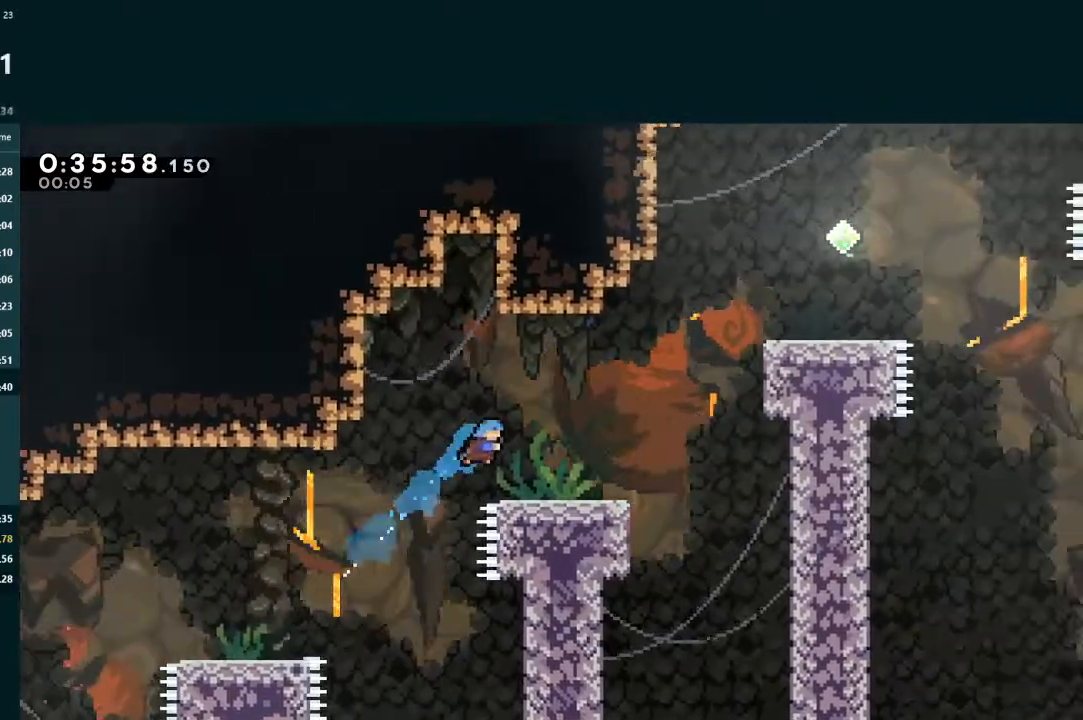
Gameplay with a controller (Xbox layout); each line is a JSON object with the inputs held at the frame after it. "events" lists button and stick changes between this image and that frame as [ms after this image, input, new state], when the widget could be followed in between. Not read: L3 right_stick.
{"buttons": ["A", "L2", "DPAD_UP", "DPAD_RIGHT"], "left_stick": "center", "events": [[67, "L2", "up"], [267, "X", "up"], [400, "L2", "down"], [433, "A", "down"]]}
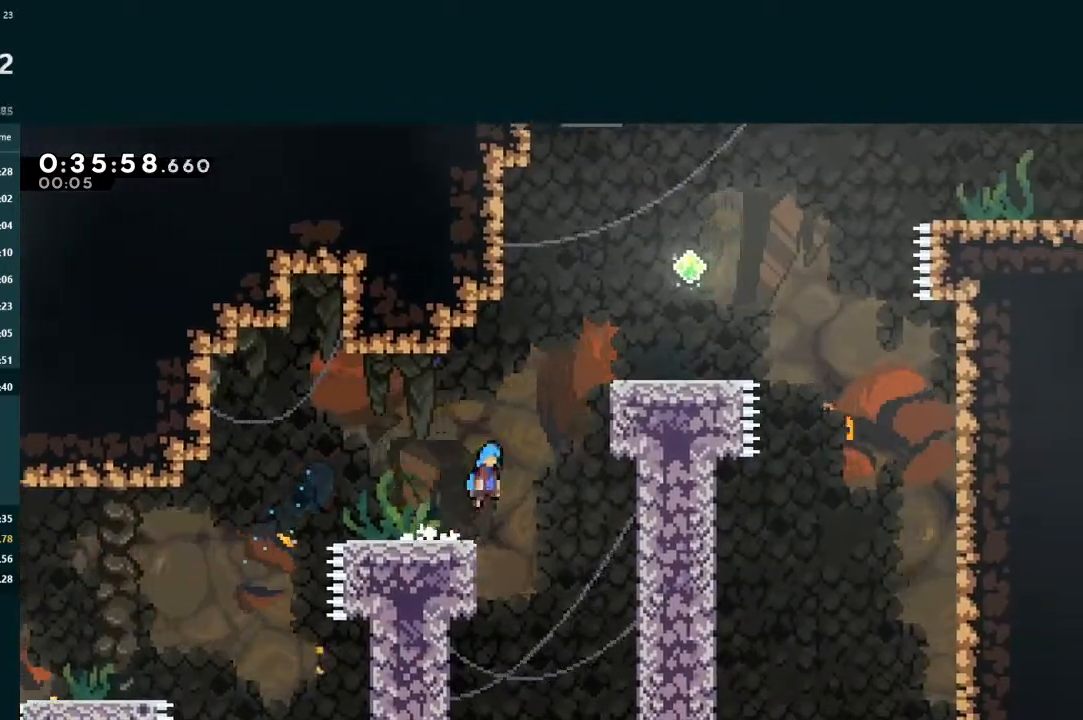
{"buttons": ["A", "L2", "R1", "DPAD_UP", "DPAD_RIGHT"], "left_stick": "center", "events": [[333, "R1", "down"], [367, "R1", "up"], [433, "R1", "down"]]}
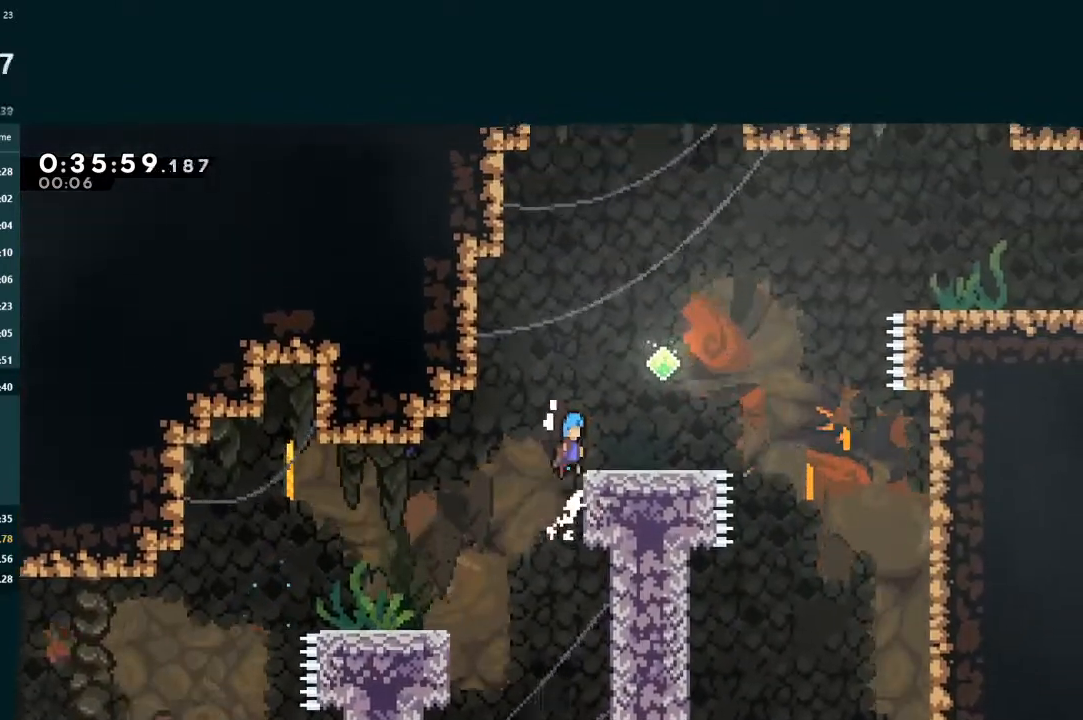
{"buttons": ["A", "L2", "DPAD_UP", "DPAD_RIGHT"], "left_stick": "center", "events": [[33, "R1", "up"], [67, "A", "up"], [100, "DPAD_UP", "up"], [100, "L2", "up"], [133, "DPAD_RIGHT", "up"], [233, "DPAD_RIGHT", "down"], [267, "L2", "down"], [300, "DPAD_UP", "down"], [333, "A", "down"]]}
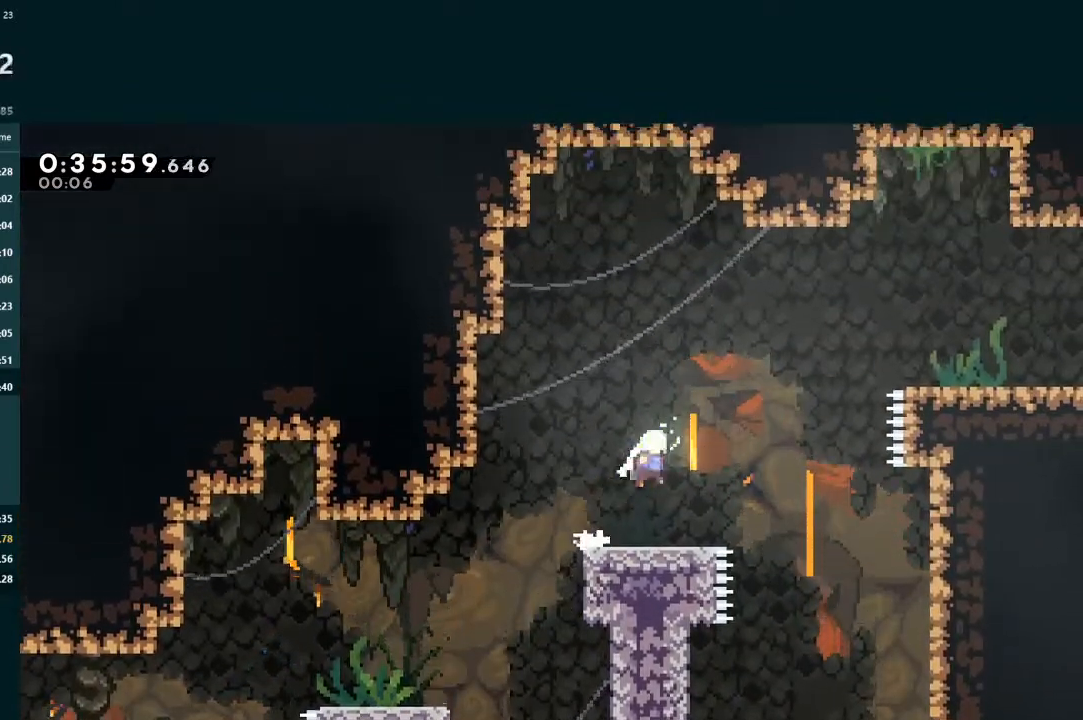
{"buttons": ["X", "L2", "DPAD_UP", "DPAD_RIGHT"], "left_stick": "center", "events": [[33, "A", "up"], [200, "X", "down"]]}
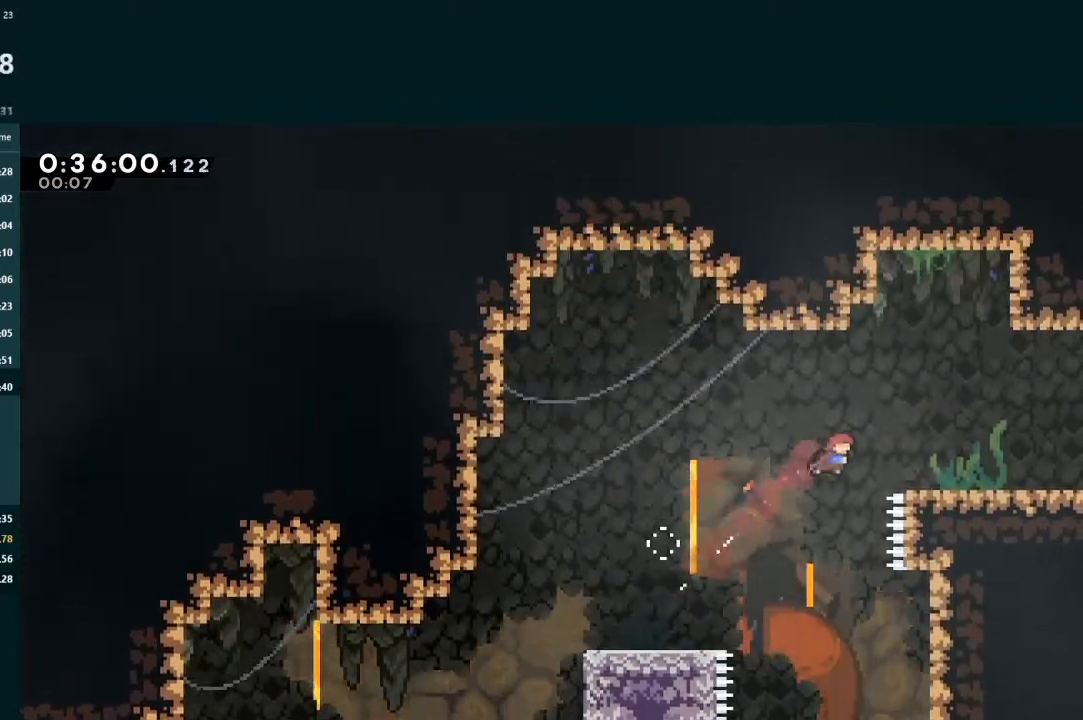
{"buttons": ["L2", "DPAD_RIGHT"], "left_stick": "center", "events": [[167, "X", "up"], [233, "X", "down"], [367, "X", "up"], [400, "DPAD_UP", "up"]]}
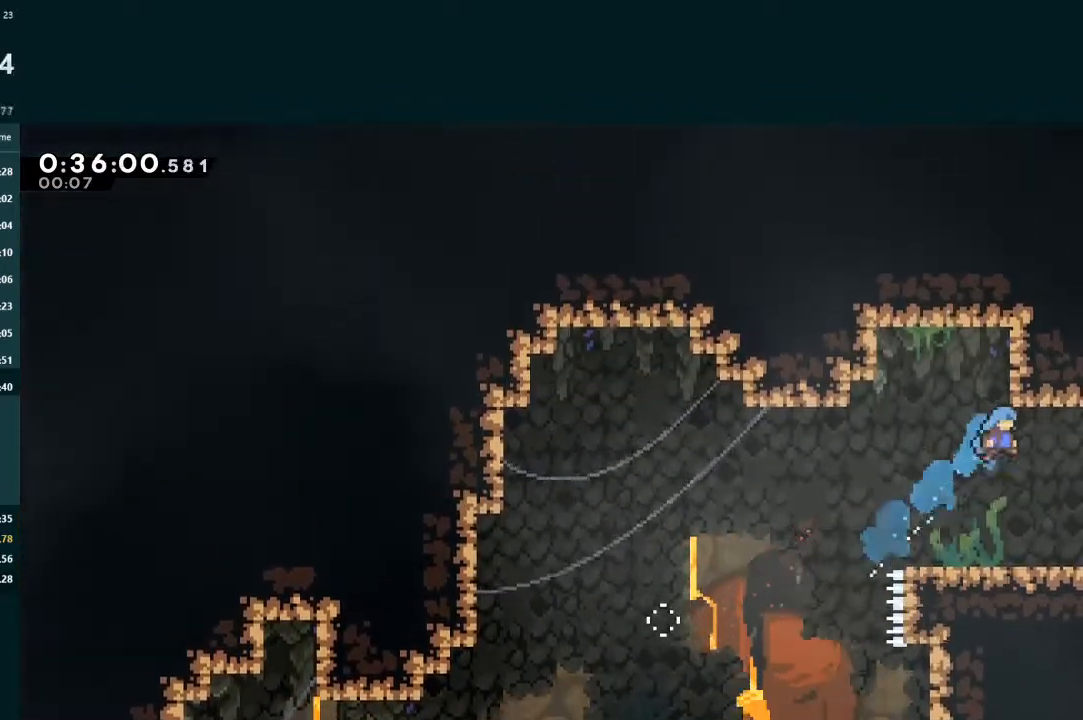
{"buttons": [], "left_stick": "center", "events": [[100, "L2", "up"], [467, "DPAD_RIGHT", "up"]]}
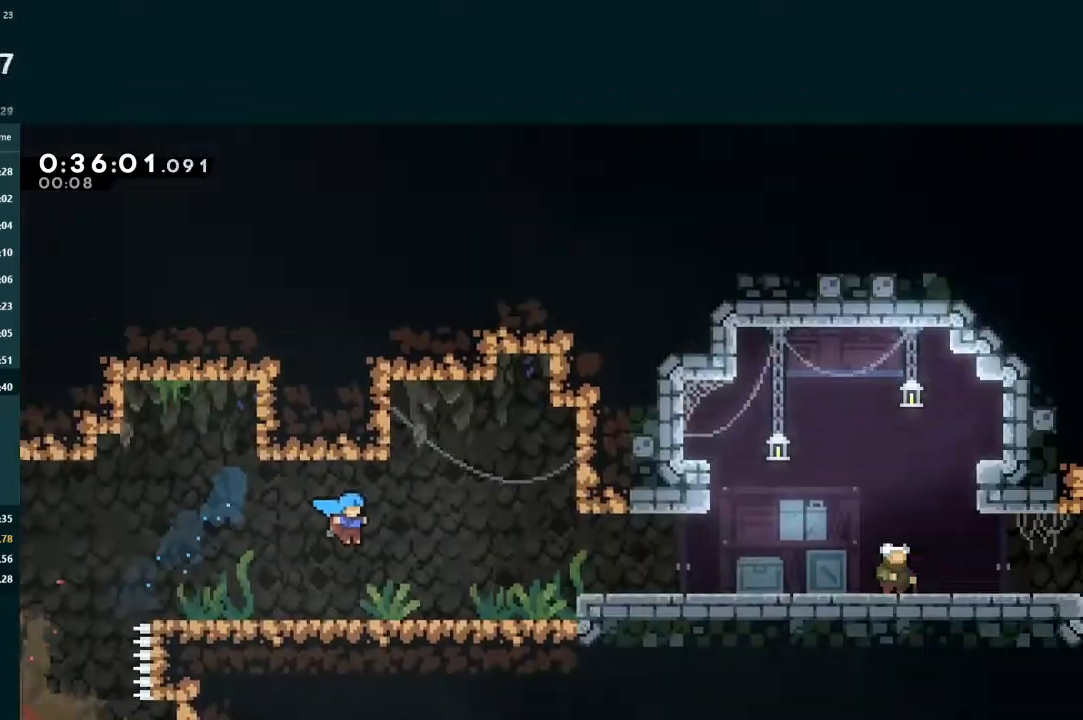
{"buttons": ["DPAD_RIGHT"], "left_stick": "center", "events": [[33, "DPAD_RIGHT", "down"]]}
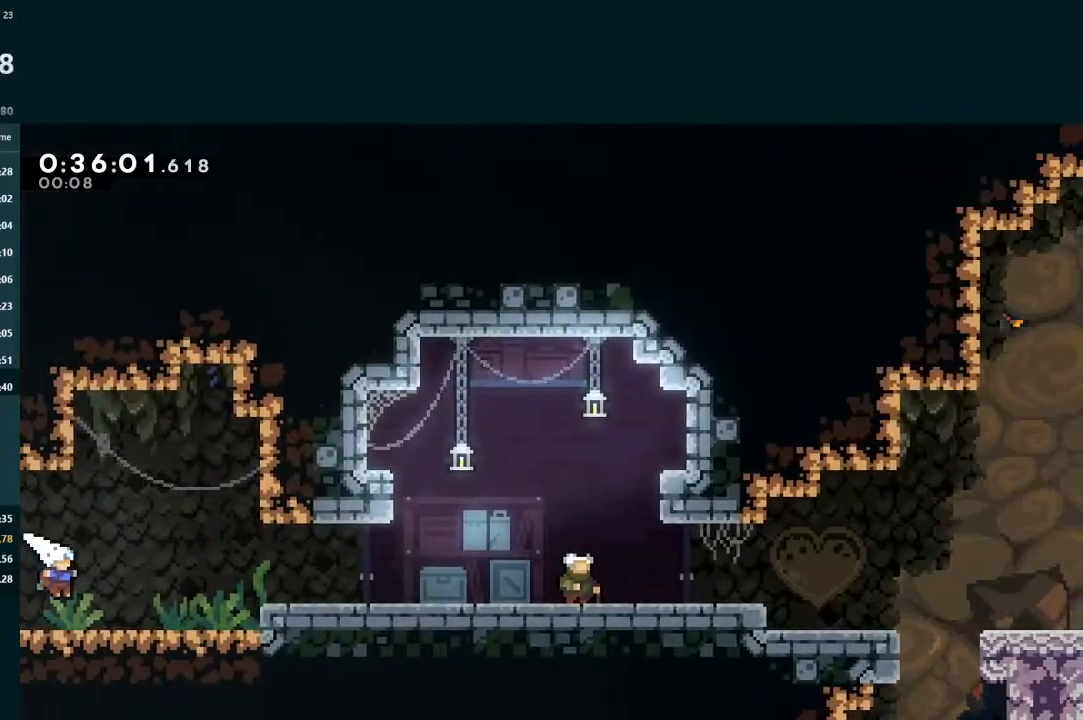
{"buttons": ["DPAD_DOWN", "DPAD_RIGHT"], "left_stick": "center", "events": [[400, "A", "down"], [500, "A", "up"], [500, "DPAD_DOWN", "down"]]}
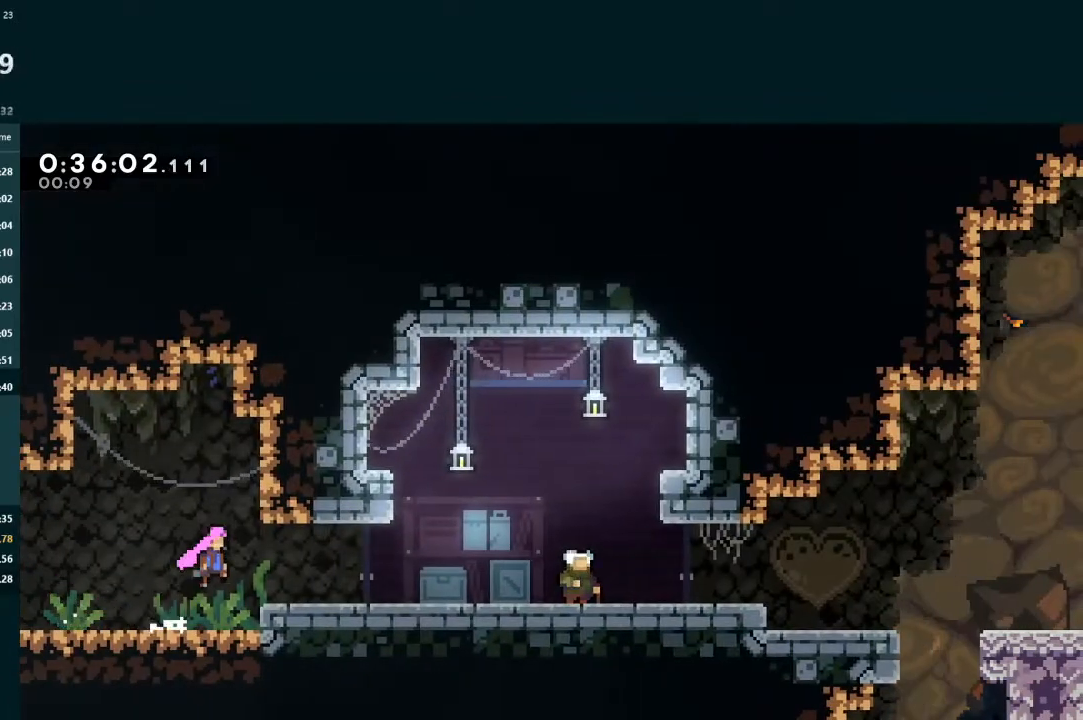
{"buttons": ["R2", "START"], "left_stick": "center", "events": [[100, "X", "down"], [200, "A", "down"], [233, "X", "up"], [267, "A", "up"], [333, "DPAD_DOWN", "up"], [367, "DPAD_RIGHT", "up"], [367, "START", "down"], [400, "R2", "down"]]}
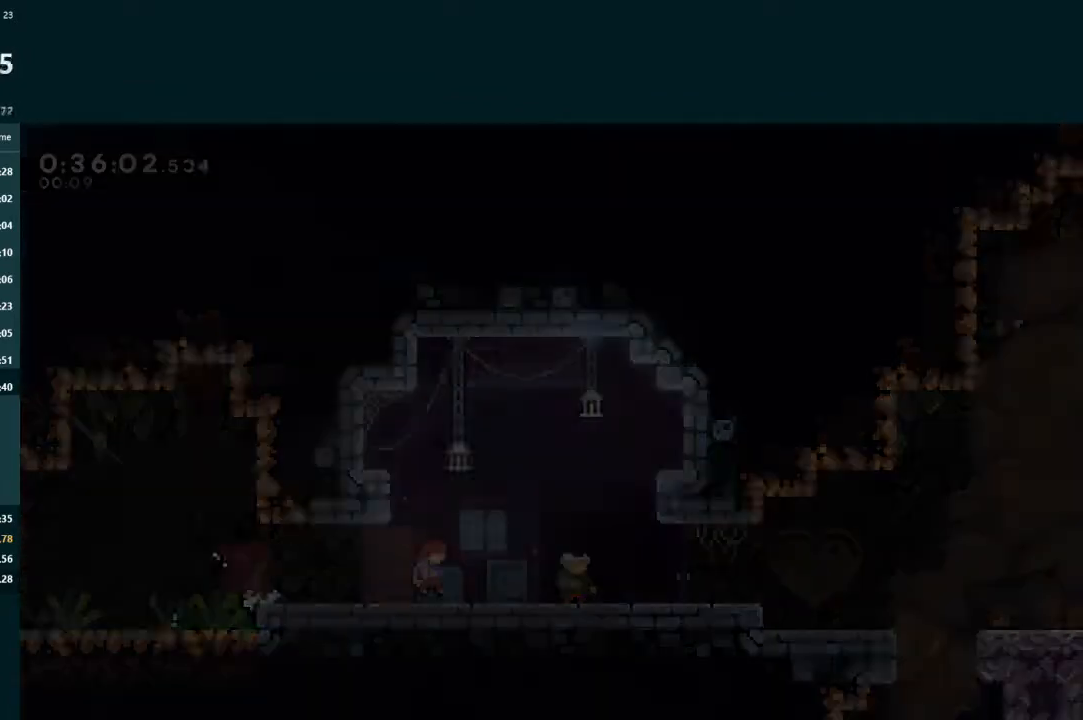
{"buttons": ["A", "DPAD_RIGHT"], "left_stick": "center", "events": [[33, "R2", "up"], [33, "START", "up"], [133, "DPAD_RIGHT", "down"], [500, "A", "down"]]}
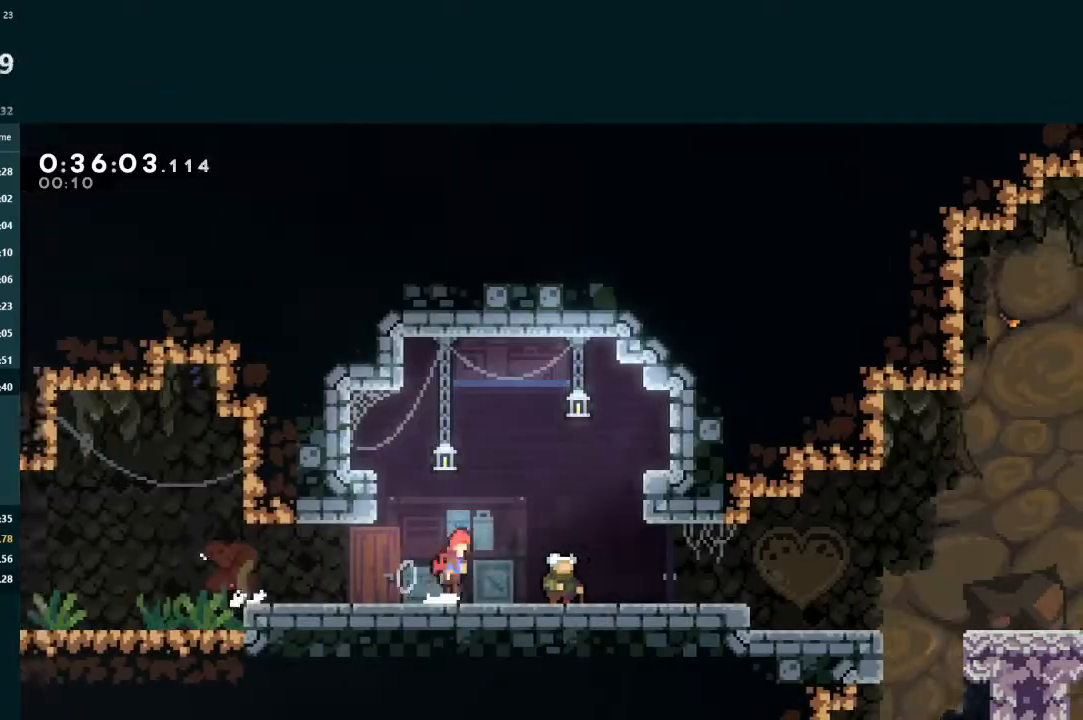
{"buttons": ["L2", "DPAD_RIGHT"], "left_stick": "center", "events": [[33, "A", "up"], [500, "L2", "down"]]}
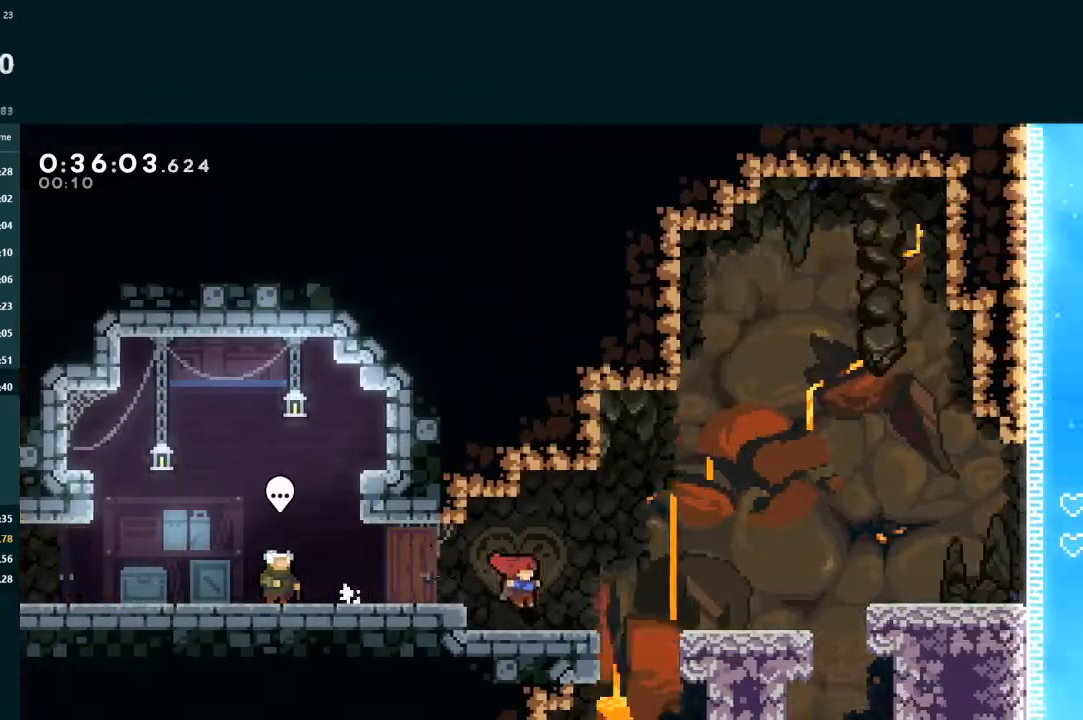
{"buttons": ["L2", "DPAD_RIGHT"], "left_stick": "center", "events": [[133, "A", "down"], [200, "A", "up"]]}
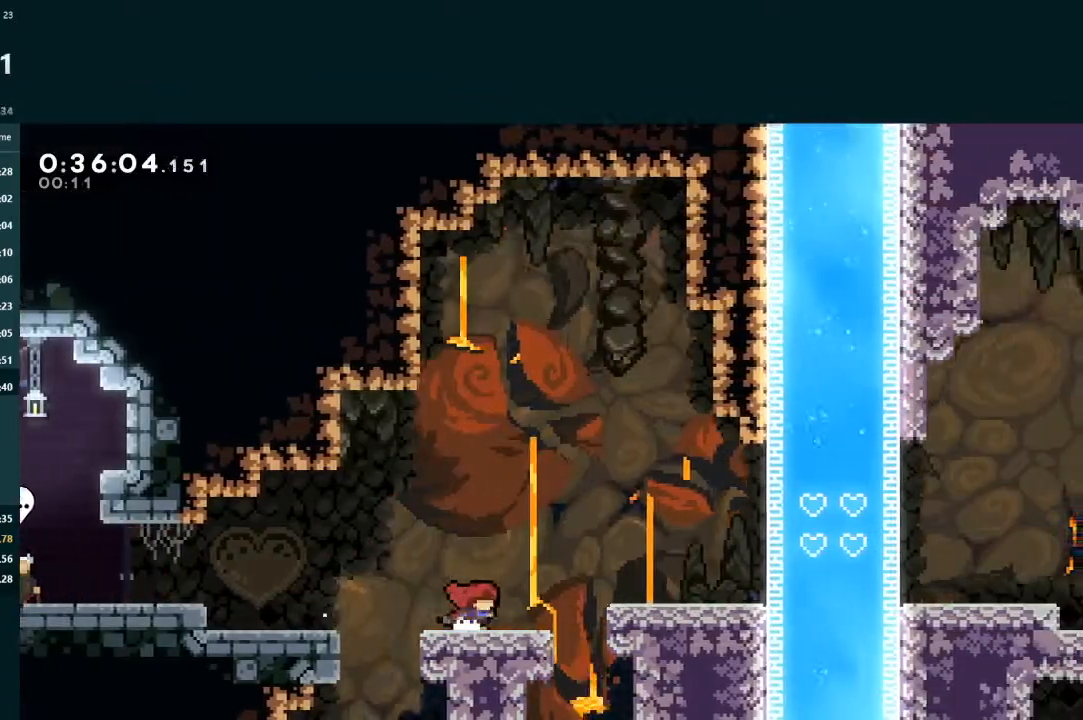
{"buttons": ["L2", "DPAD_RIGHT"], "left_stick": "center", "events": [[133, "A", "down"], [267, "A", "up"]]}
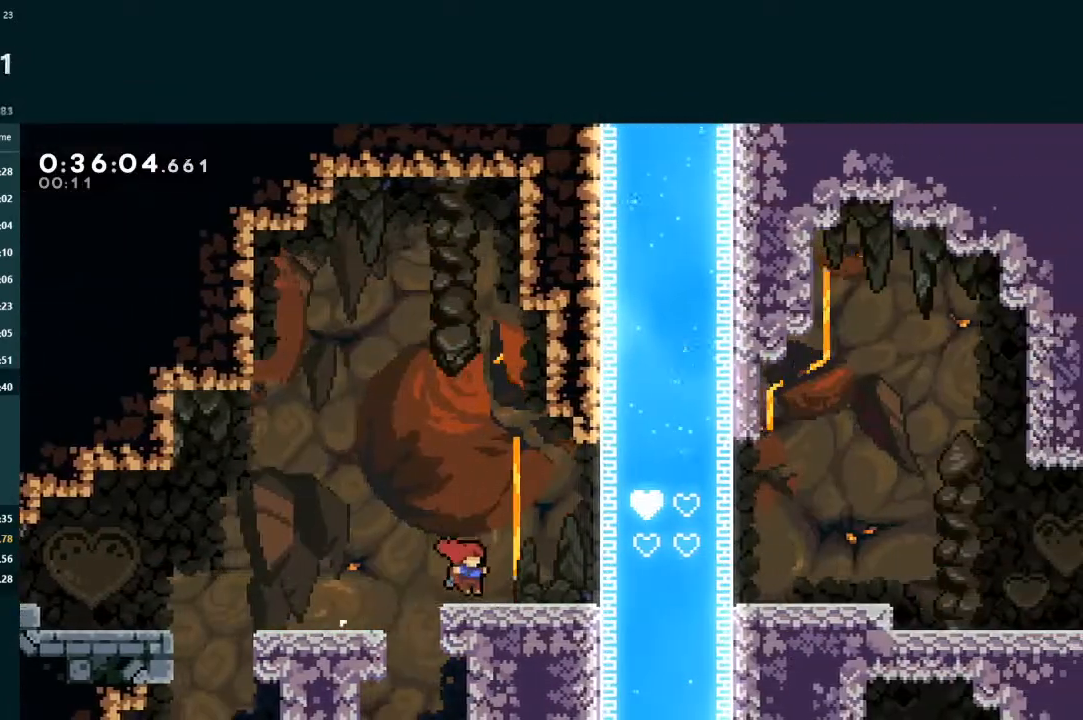
{"buttons": [], "left_stick": "center", "events": [[67, "A", "down"], [100, "A", "up"], [367, "L2", "up"], [400, "DPAD_RIGHT", "up"], [467, "A", "down"], [500, "A", "up"]]}
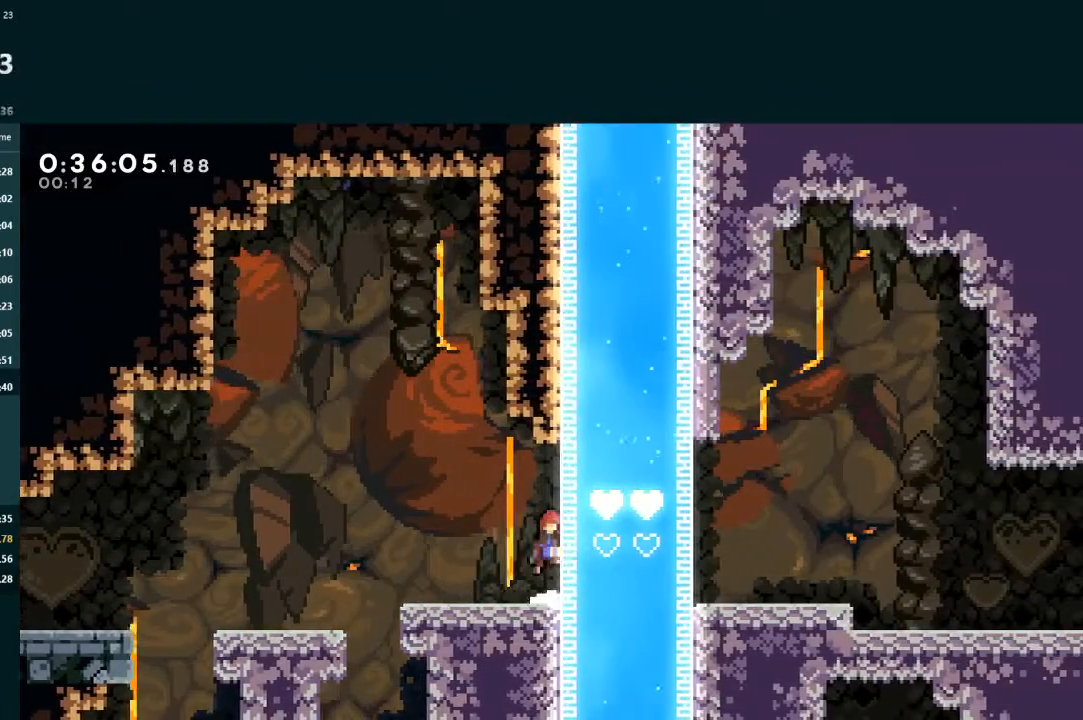
{"buttons": [], "left_stick": "center", "events": [[100, "DPAD_RIGHT", "down"], [167, "DPAD_RIGHT", "up"], [367, "A", "down"], [400, "A", "up"]]}
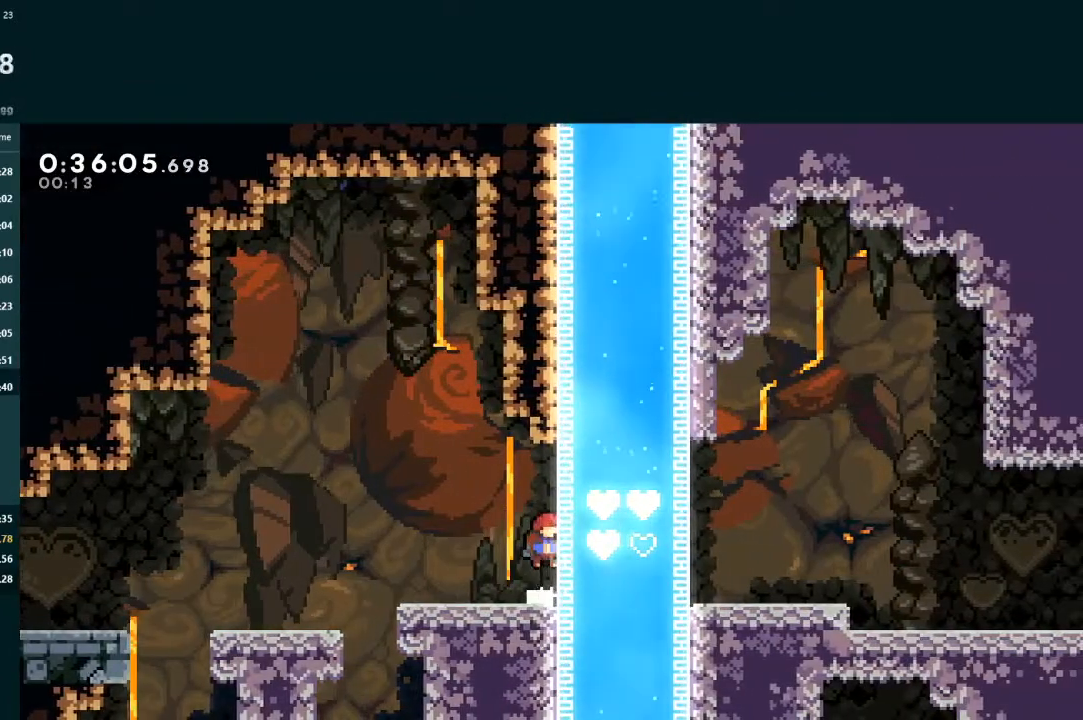
{"buttons": [], "left_stick": "center", "events": [[200, "DPAD_RIGHT", "down"], [233, "A", "down"], [267, "A", "up"], [300, "DPAD_RIGHT", "up"]]}
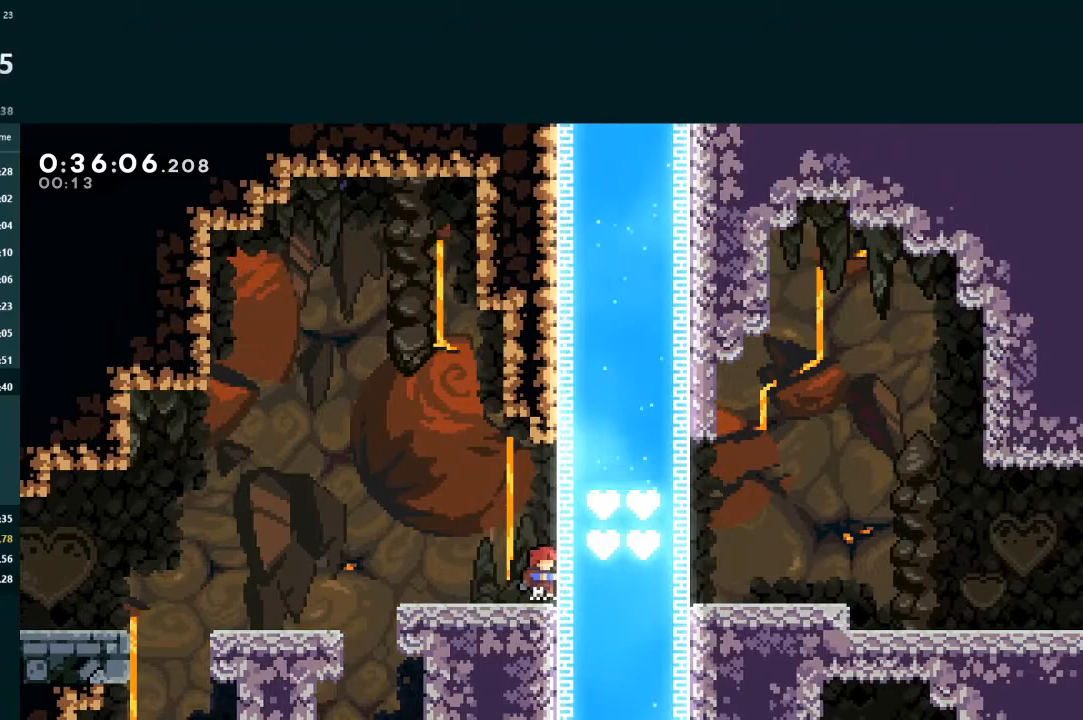
{"buttons": [], "left_stick": "center", "events": [[33, "DPAD_RIGHT", "down"], [133, "DPAD_RIGHT", "up"]]}
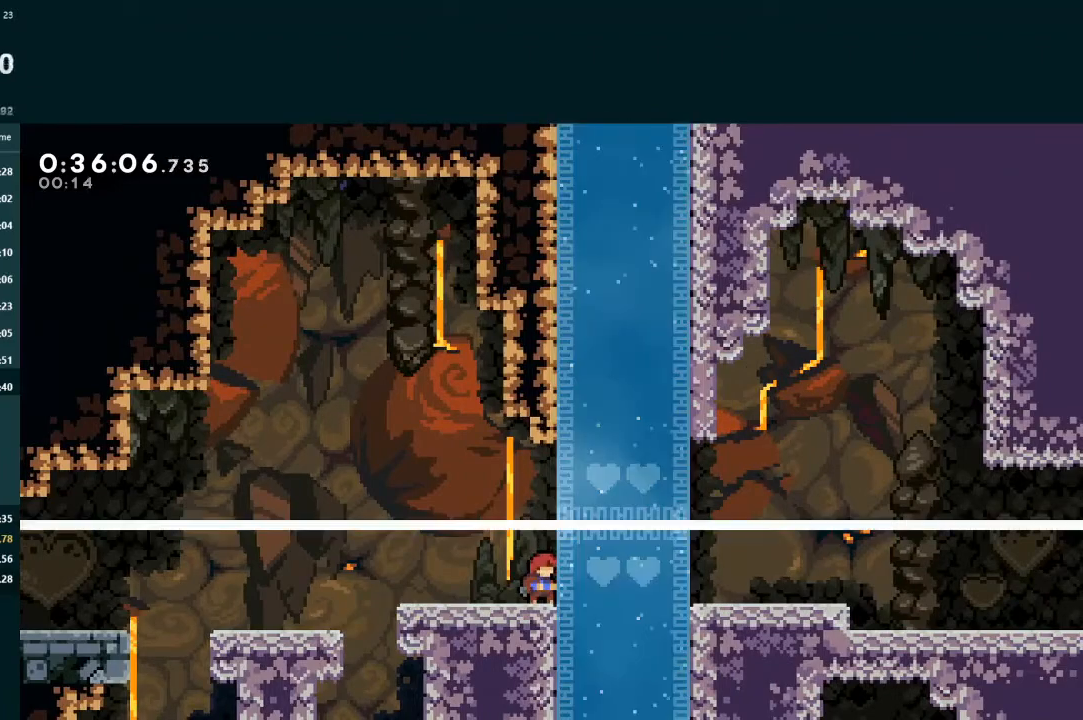
{"buttons": [], "left_stick": "center", "events": []}
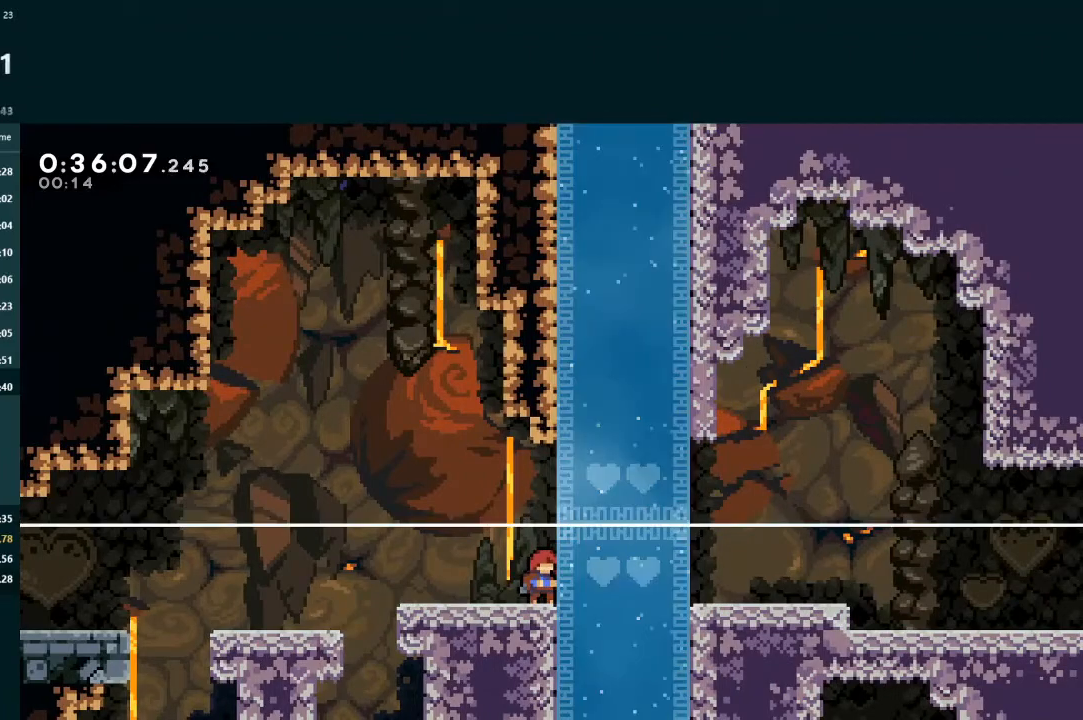
{"buttons": ["A", "DPAD_DOWN", "DPAD_RIGHT"], "left_stick": "center", "events": [[467, "A", "down"], [467, "DPAD_RIGHT", "down"], [500, "DPAD_DOWN", "down"]]}
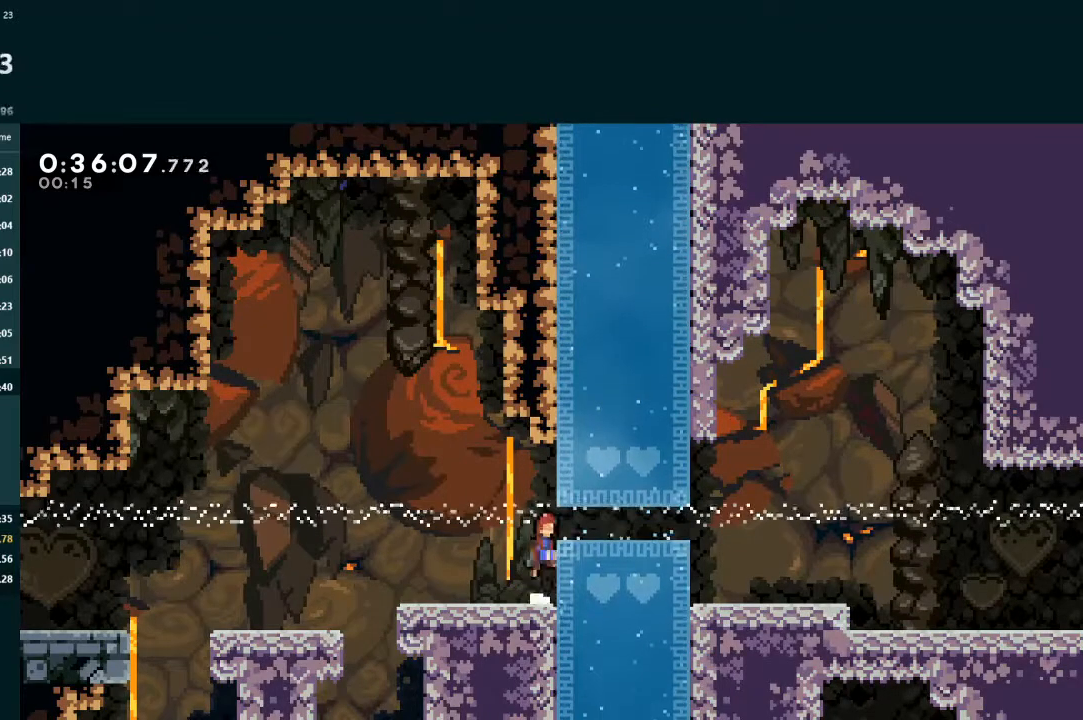
{"buttons": ["A", "DPAD_DOWN", "DPAD_RIGHT"], "left_stick": "center", "events": [[100, "A", "up"], [200, "X", "down"], [267, "A", "down"], [300, "X", "up"], [333, "A", "up"], [500, "A", "down"]]}
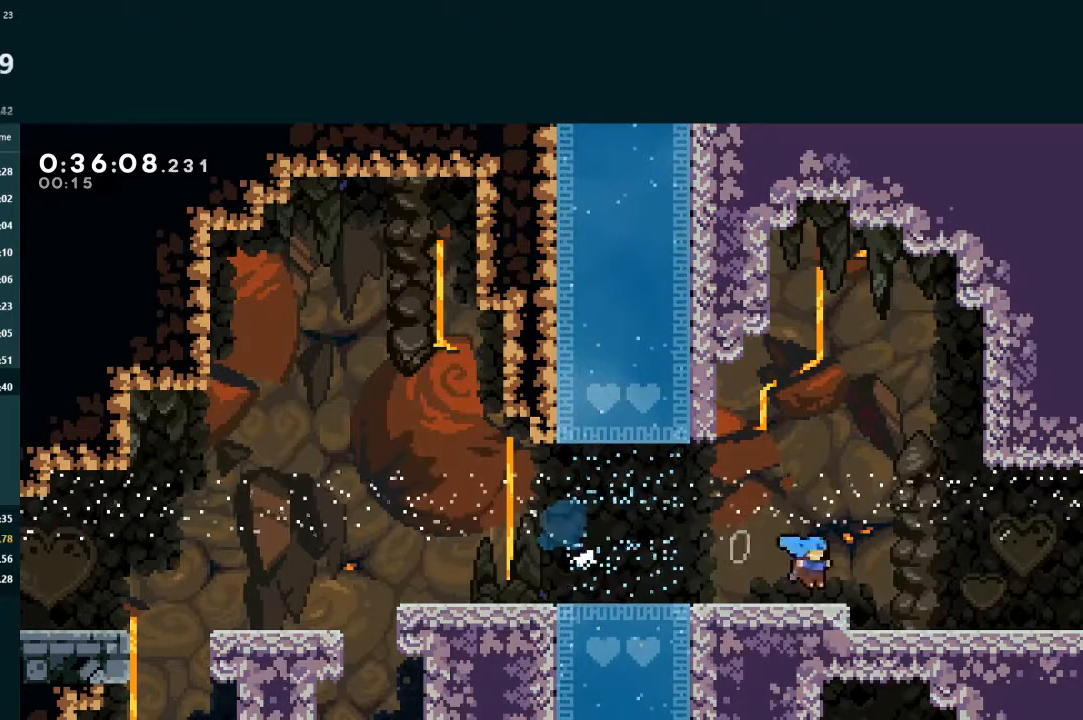
{"buttons": ["DPAD_RIGHT"], "left_stick": "center", "events": [[67, "A", "up"], [300, "A", "down"], [400, "A", "up"], [500, "DPAD_DOWN", "up"]]}
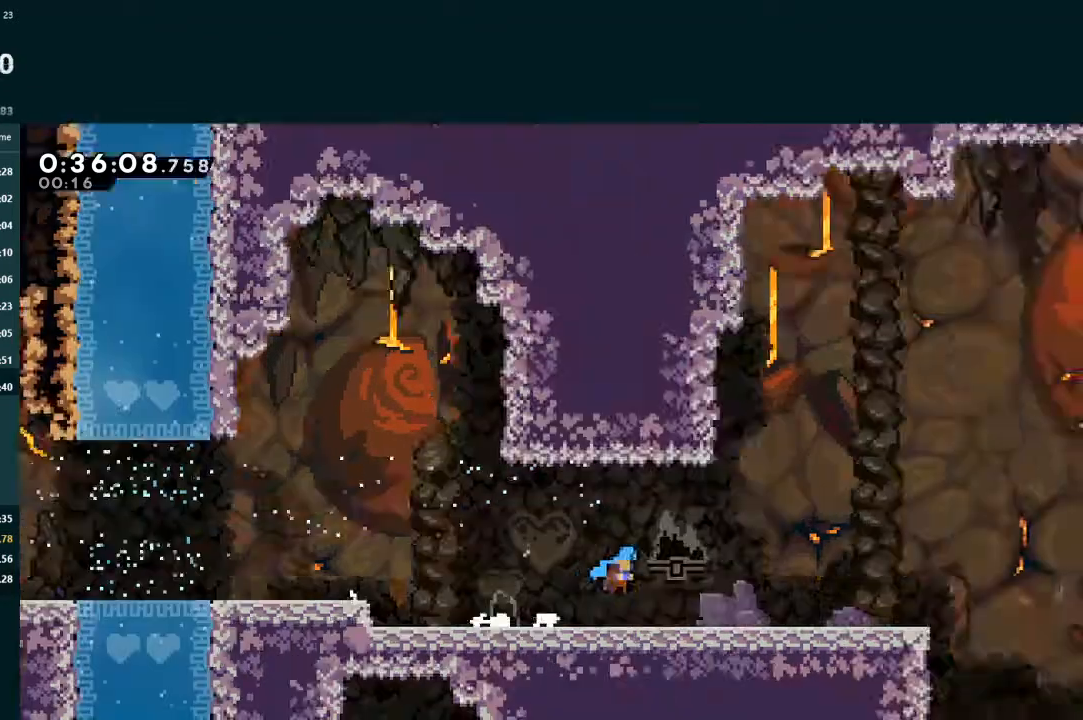
{"buttons": ["DPAD_DOWN", "DPAD_RIGHT"], "left_stick": "center", "events": [[167, "DPAD_DOWN", "down"]]}
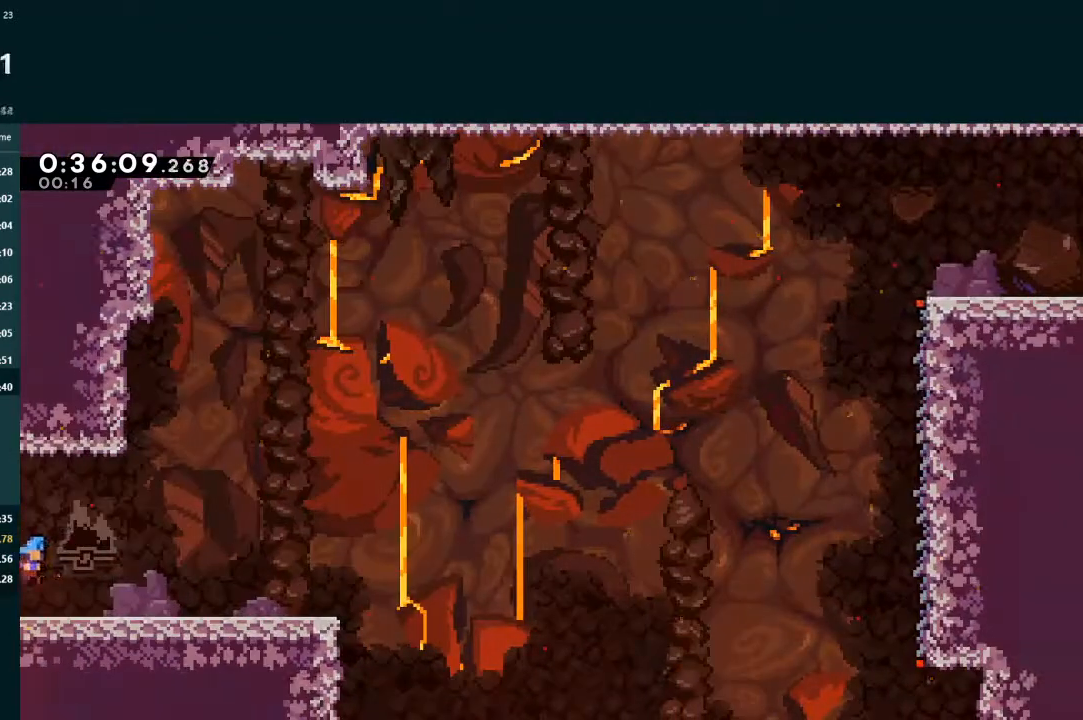
{"buttons": ["DPAD_DOWN", "DPAD_RIGHT"], "left_stick": "center", "events": []}
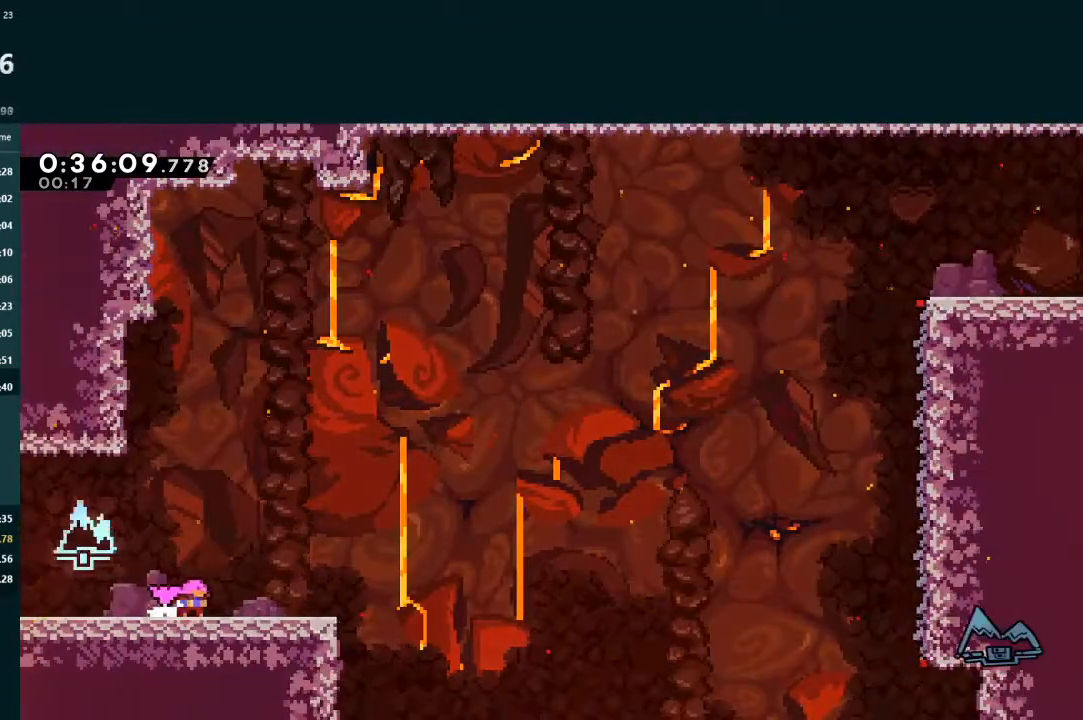
{"buttons": ["X", "DPAD_DOWN", "DPAD_RIGHT"], "left_stick": "center", "events": [[200, "DPAD_DOWN", "up"], [433, "DPAD_DOWN", "down"], [500, "X", "down"]]}
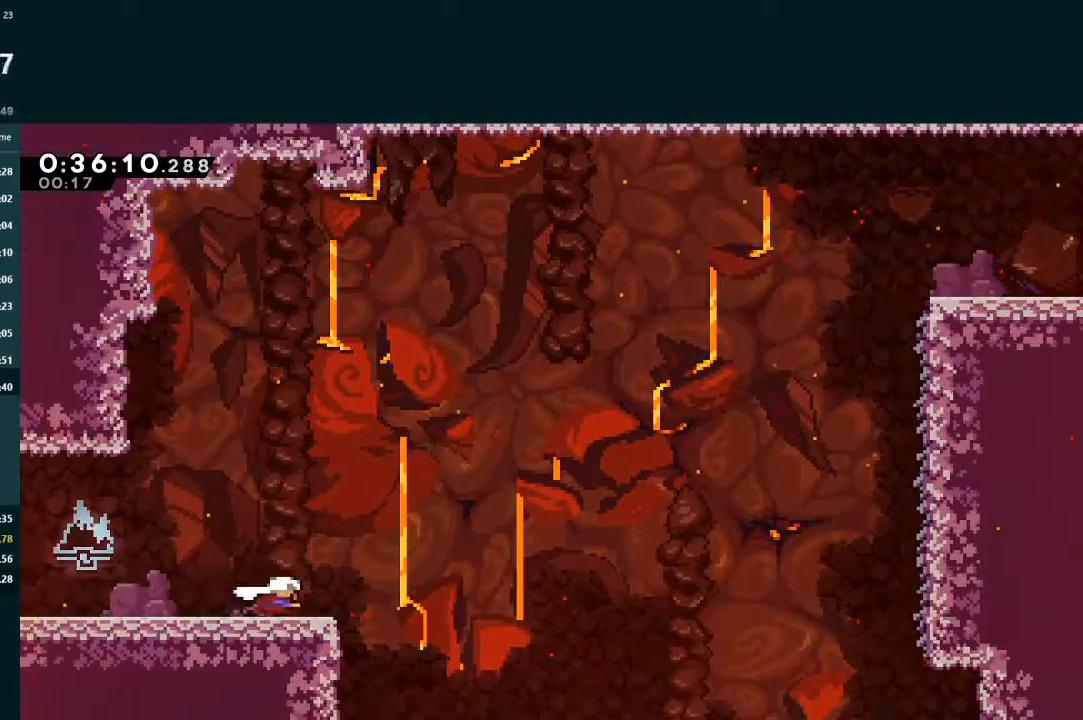
{"buttons": ["A", "L2", "DPAD_UP", "DPAD_RIGHT"], "left_stick": "center", "events": [[133, "X", "up"], [233, "A", "down"], [433, "DPAD_DOWN", "up"], [433, "L2", "down"], [500, "DPAD_UP", "down"]]}
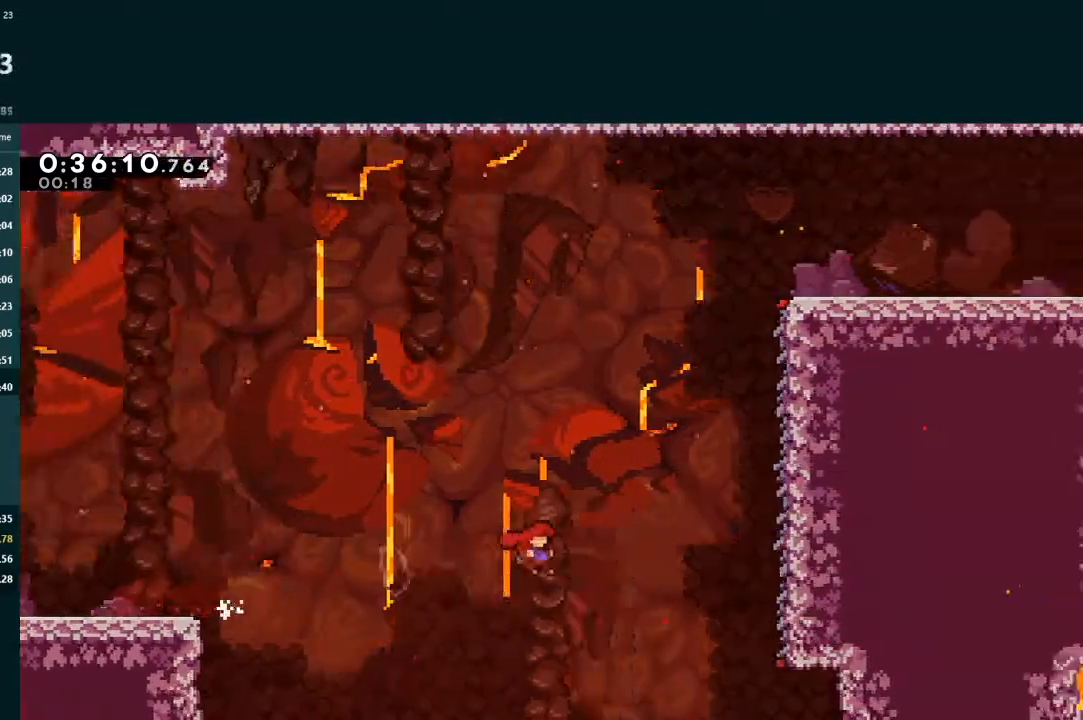
{"buttons": ["A", "L2", "DPAD_UP", "DPAD_RIGHT"], "left_stick": "center", "events": []}
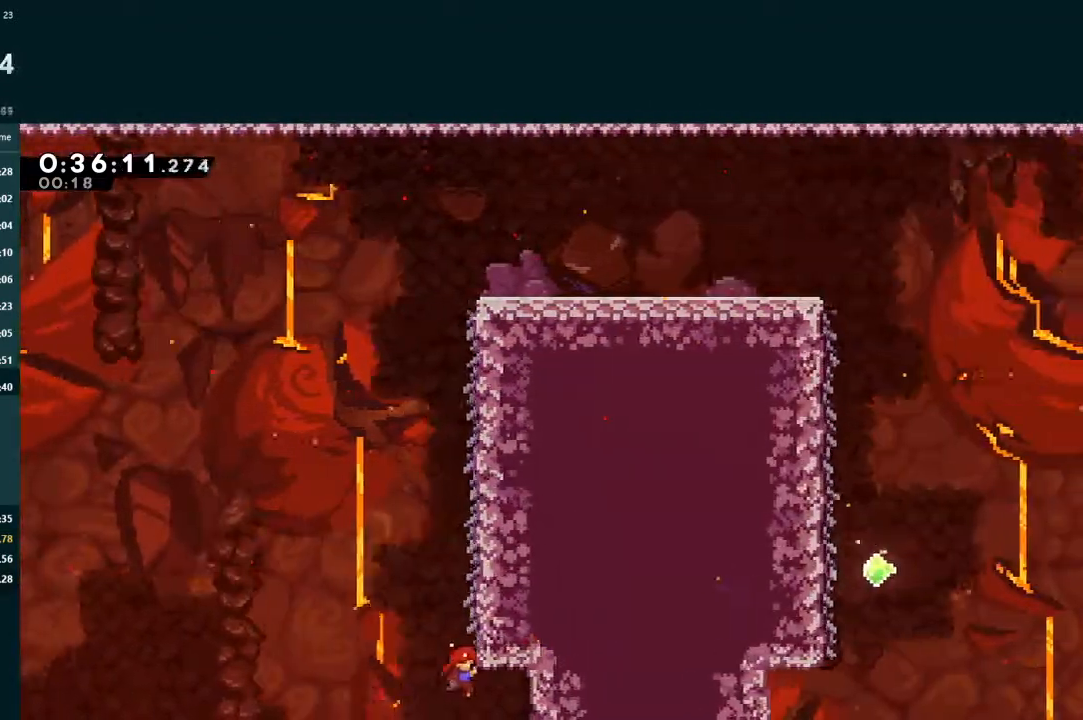
{"buttons": ["L2", "DPAD_RIGHT"], "left_stick": "center", "events": [[100, "A", "up"], [133, "DPAD_RIGHT", "up"], [133, "DPAD_UP", "up"], [300, "DPAD_RIGHT", "down"]]}
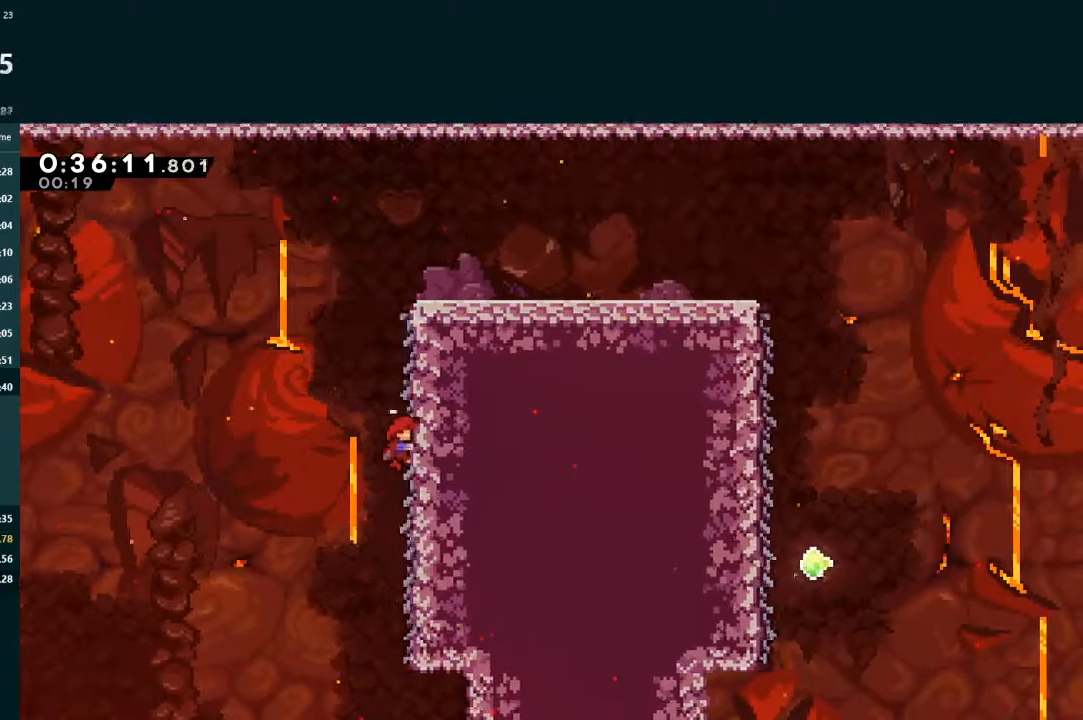
{"buttons": ["X", "L2", "DPAD_DOWN", "DPAD_RIGHT"], "left_stick": "center", "events": [[267, "A", "down"], [300, "DPAD_DOWN", "down"], [367, "A", "up"], [433, "X", "down"]]}